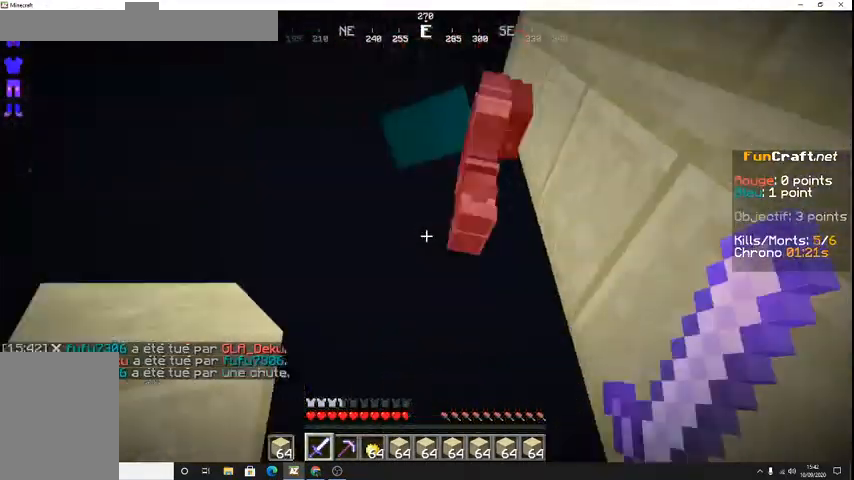
Gameplay with keyboard; each line is a JSON object with the keys held at the frame after it. "events" lists presses ("down") and releases ("up") of "d", "q", "s", "shift", "space" and "z" between this image and that frame as [ms after this image, input, new state], when the widget could be followed in between. No other keys are recorded. Mouse input is not recorded.
{"keys": [], "events": []}
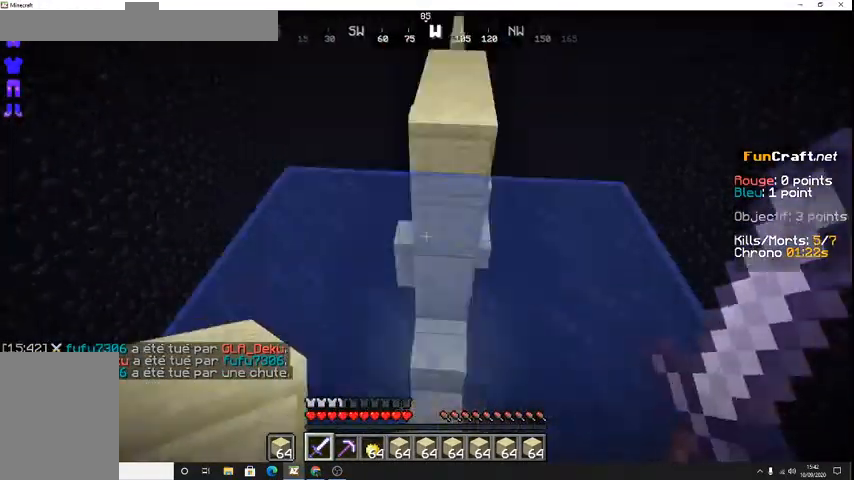
{"keys": ["z"], "events": [[67, "z", "down"], [367, "space", "down"], [500, "space", "up"]]}
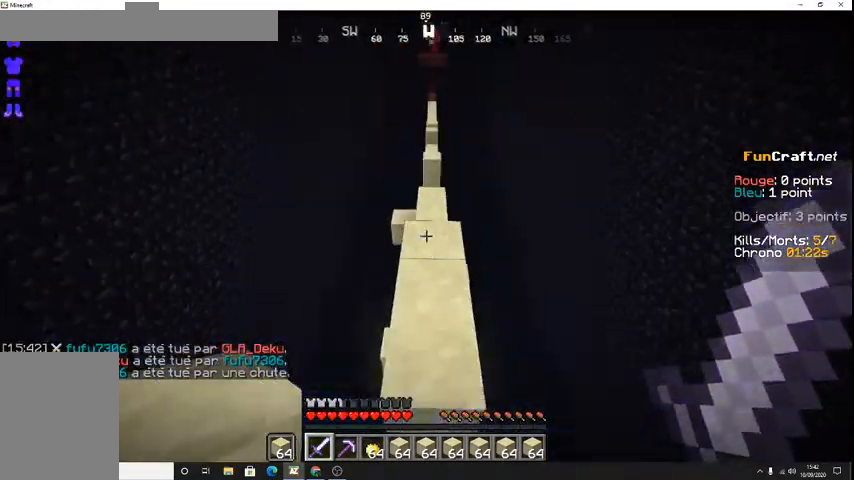
{"keys": ["z"], "events": []}
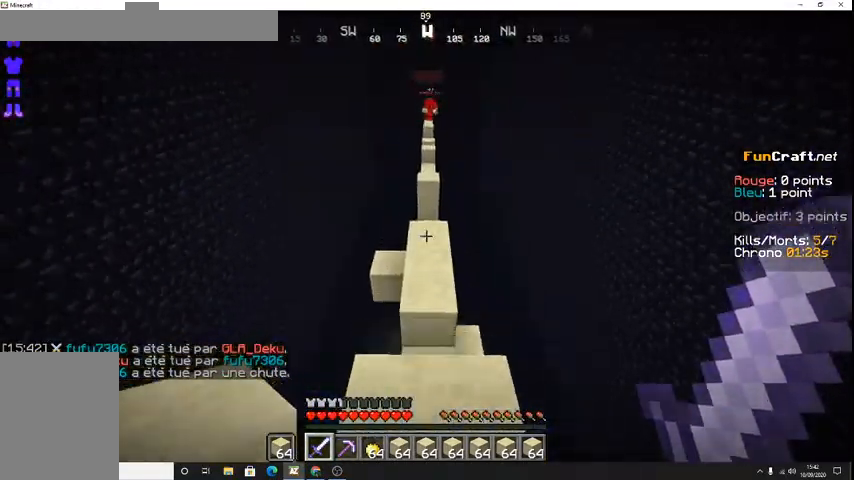
{"keys": ["z"], "events": [[33, "space", "down"], [200, "space", "up"]]}
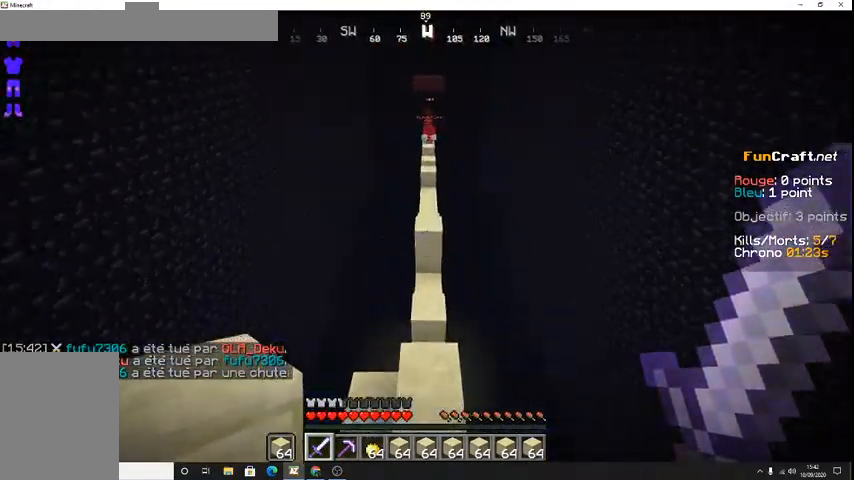
{"keys": ["z"], "events": []}
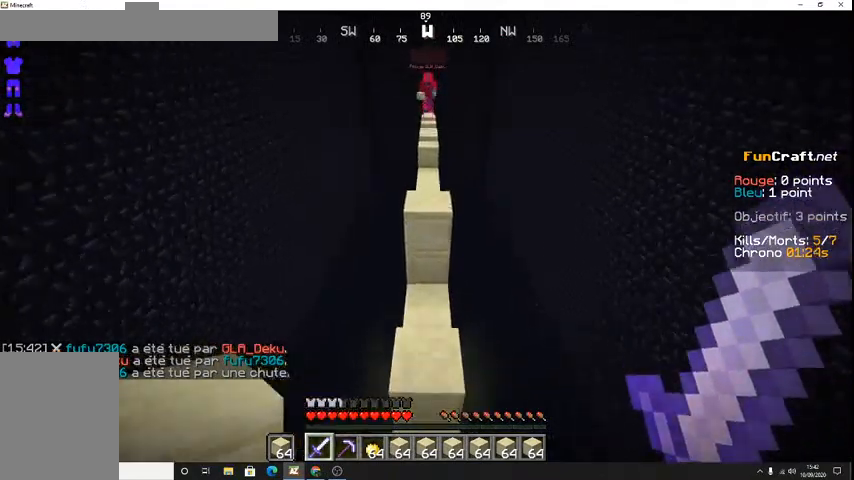
{"keys": ["space", "z"], "events": [[67, "space", "down"]]}